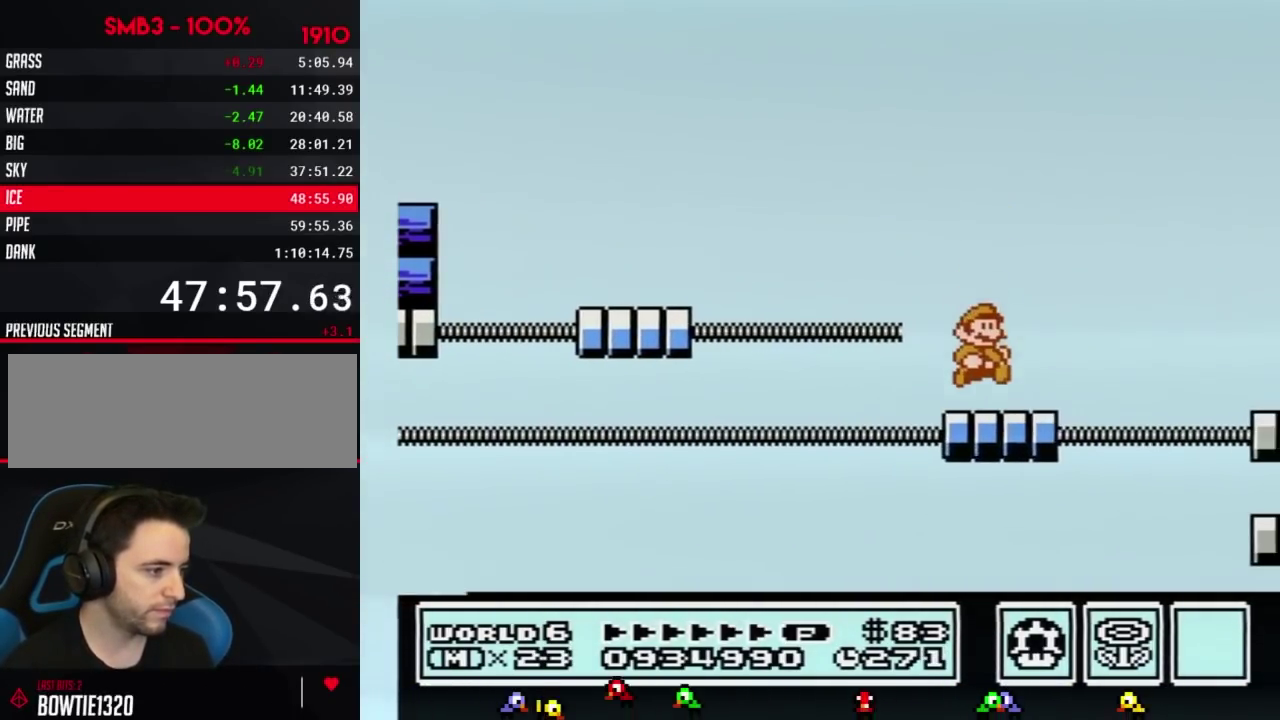
Gameplay with a controller (Nintendo layout); each line is a JSON object with the inputs held at the frame after it. "events" lists button and stick changes between this image and that frame as [ms after this image, input, new state], when the widget could be followed in between. Not read: L3 R3.
{"buttons": ["B", "DPAD_LEFT"], "events": [[34, "DPAD_RIGHT", "down"], [151, "DPAD_RIGHT", "up"], [184, "DPAD_LEFT", "down"], [217, "A", "down"], [301, "DPAD_LEFT", "up"], [334, "A", "up"], [334, "DPAD_RIGHT", "down"], [468, "DPAD_RIGHT", "up"], [501, "DPAD_LEFT", "down"]]}
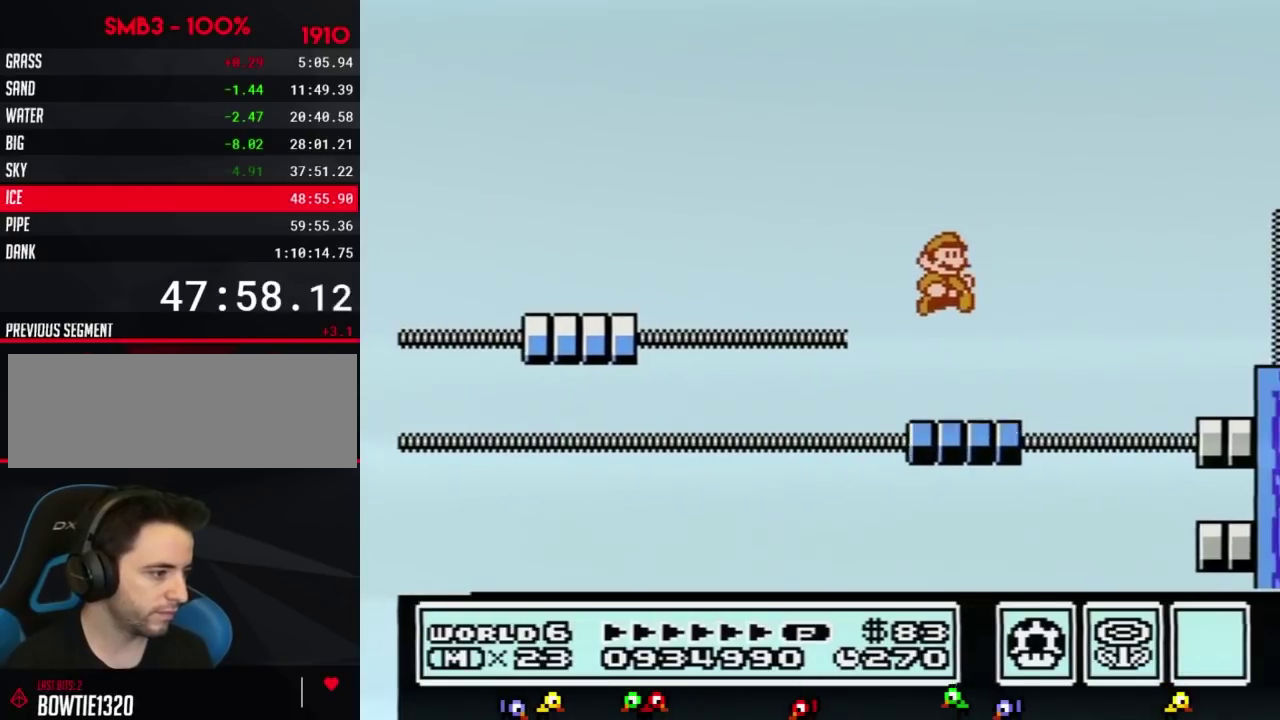
{"buttons": ["A", "B", "DPAD_RIGHT"], "events": [[83, "DPAD_LEFT", "up"], [83, "DPAD_RIGHT", "down"], [367, "A", "down"]]}
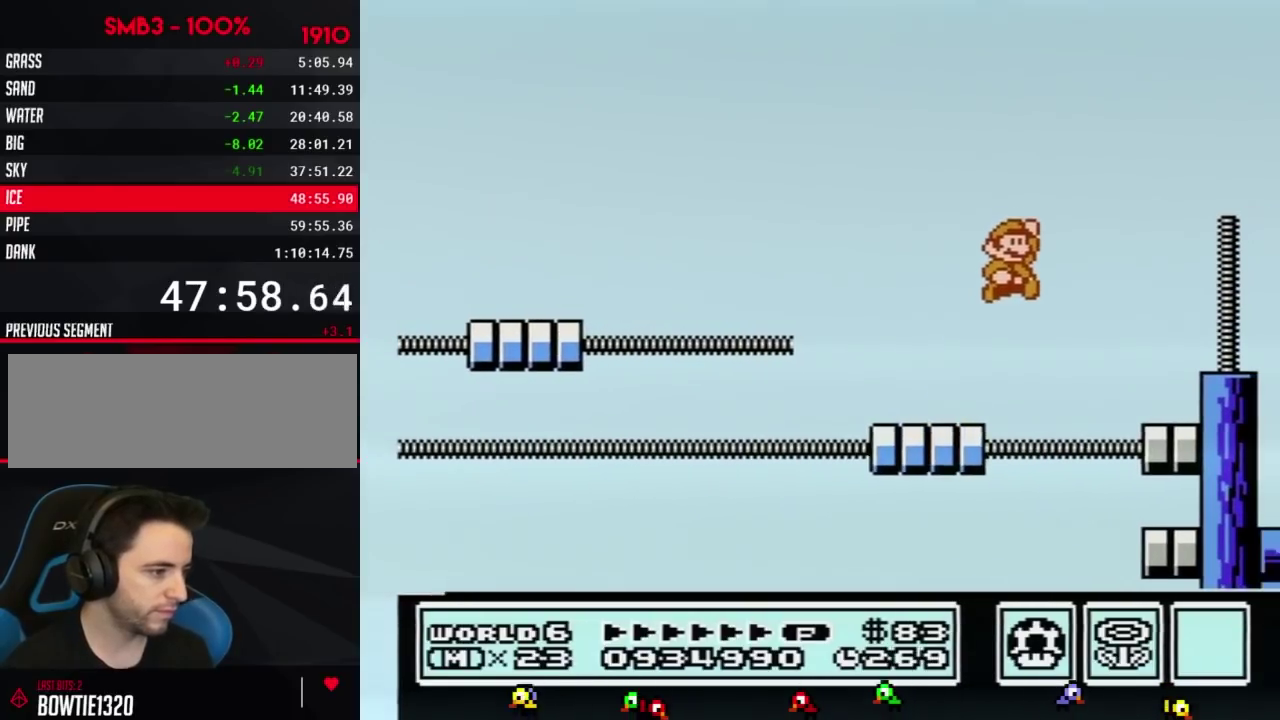
{"buttons": ["B", "DPAD_RIGHT"], "events": [[301, "A", "up"]]}
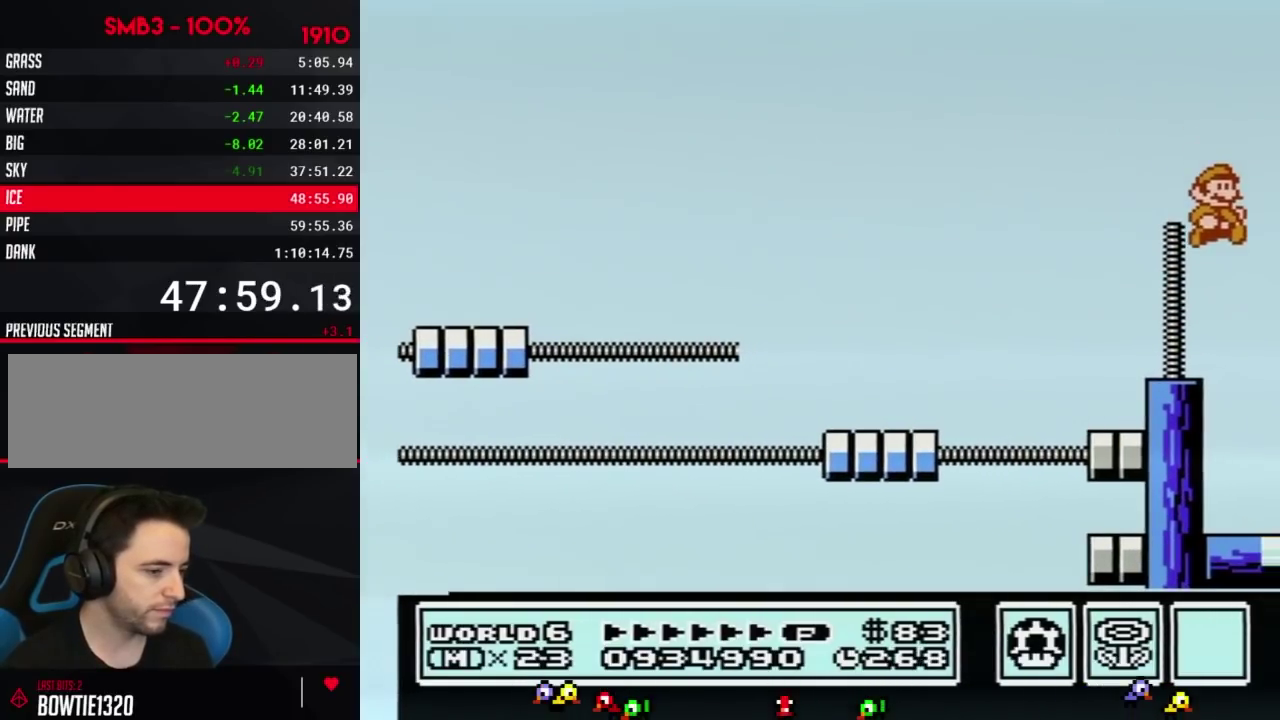
{"buttons": ["DPAD_LEFT"], "events": [[117, "B", "up"], [367, "DPAD_RIGHT", "up"], [400, "DPAD_LEFT", "down"]]}
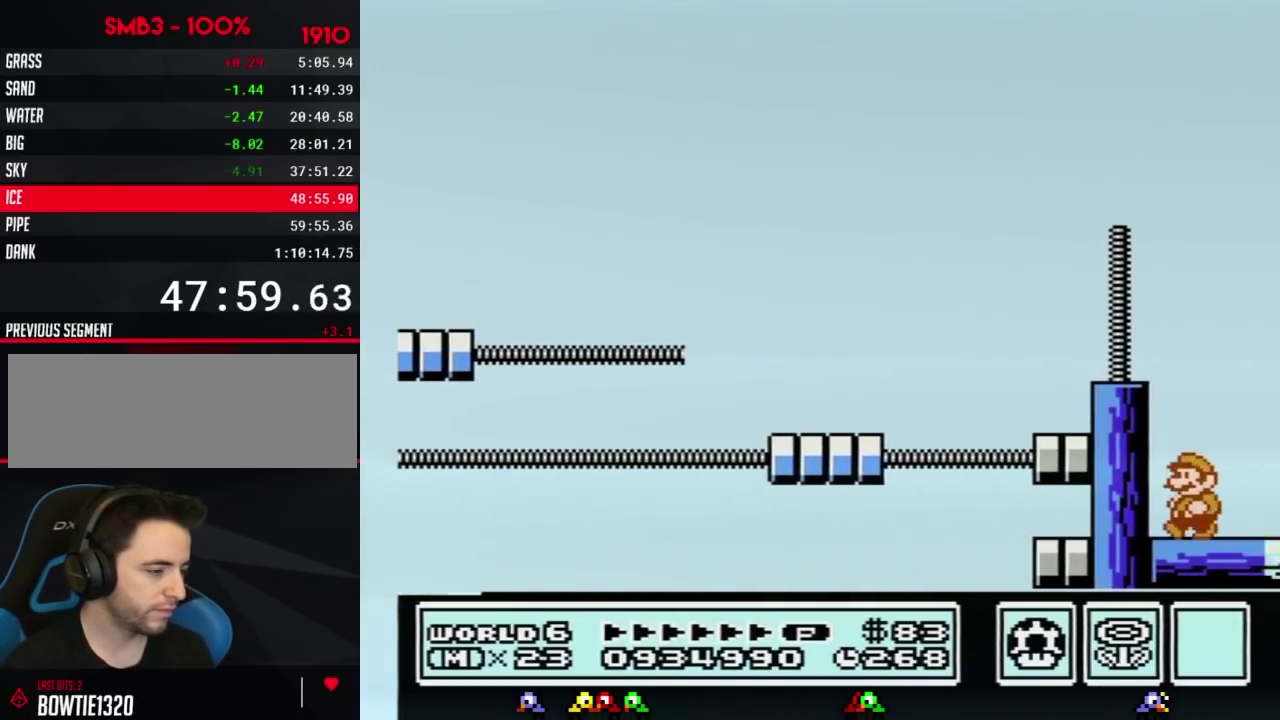
{"buttons": [], "events": [[267, "DPAD_LEFT", "up"]]}
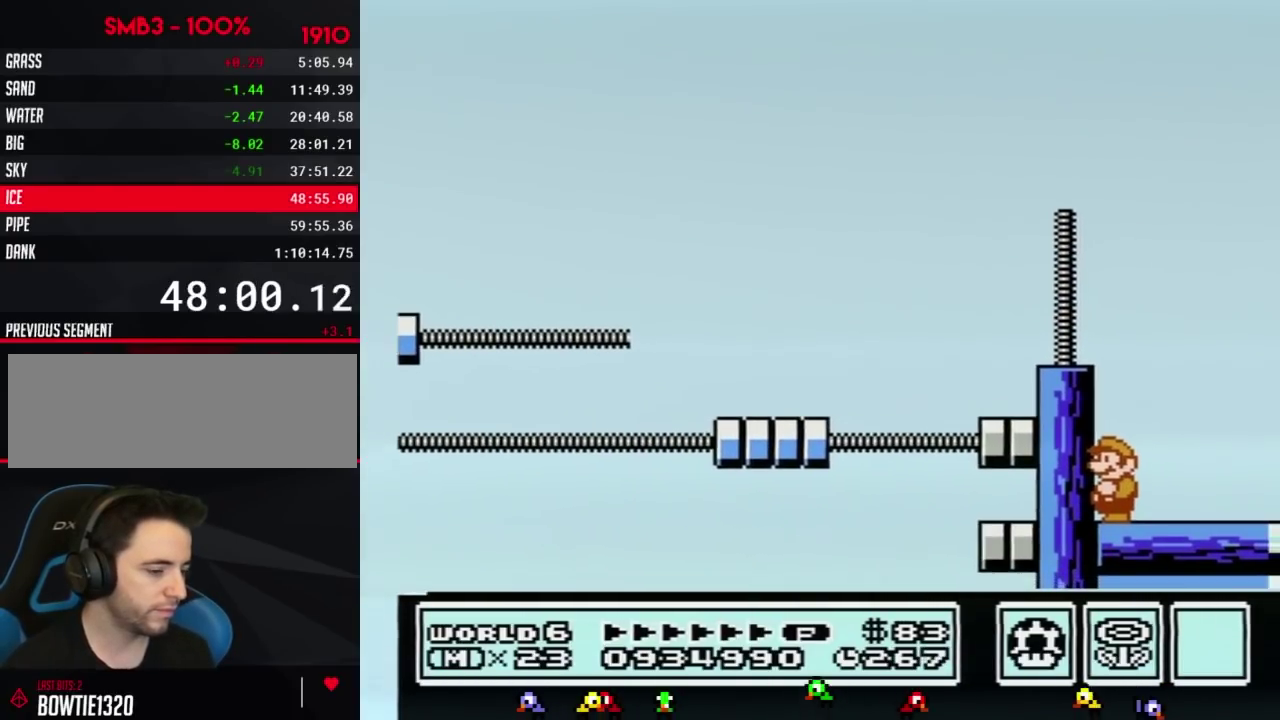
{"buttons": ["B"], "events": [[83, "B", "down"], [150, "B", "up"], [183, "B", "down"], [217, "B", "up"], [250, "B", "down"], [267, "B", "up"], [300, "B", "down"], [334, "B", "up"], [367, "B", "down"], [400, "B", "up"], [434, "B", "down"], [467, "B", "up"], [500, "B", "down"]]}
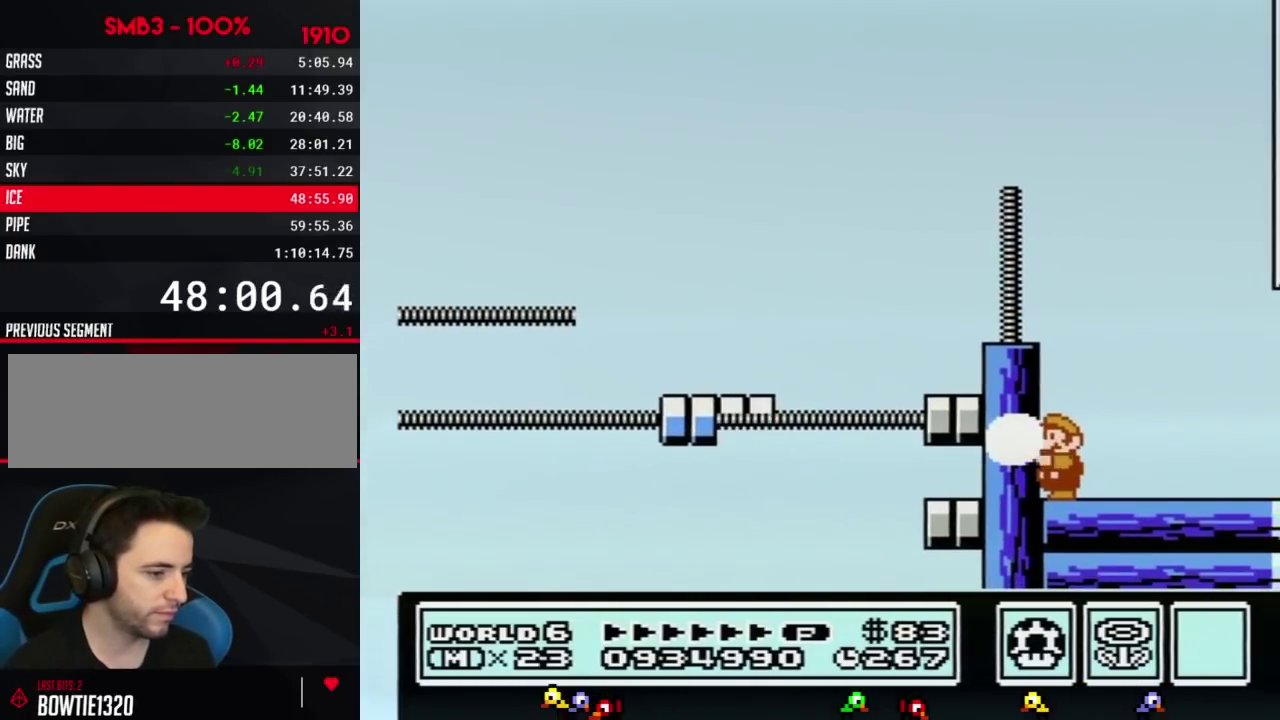
{"buttons": ["B"], "events": [[17, "B", "up"], [51, "B", "down"], [84, "B", "up"], [117, "B", "down"], [151, "B", "up"], [184, "B", "down"], [217, "B", "up"], [234, "B", "down"], [267, "B", "up"], [301, "B", "down"], [334, "B", "up"], [367, "B", "down"], [401, "B", "up"], [434, "B", "down"], [468, "B", "up"], [501, "B", "down"]]}
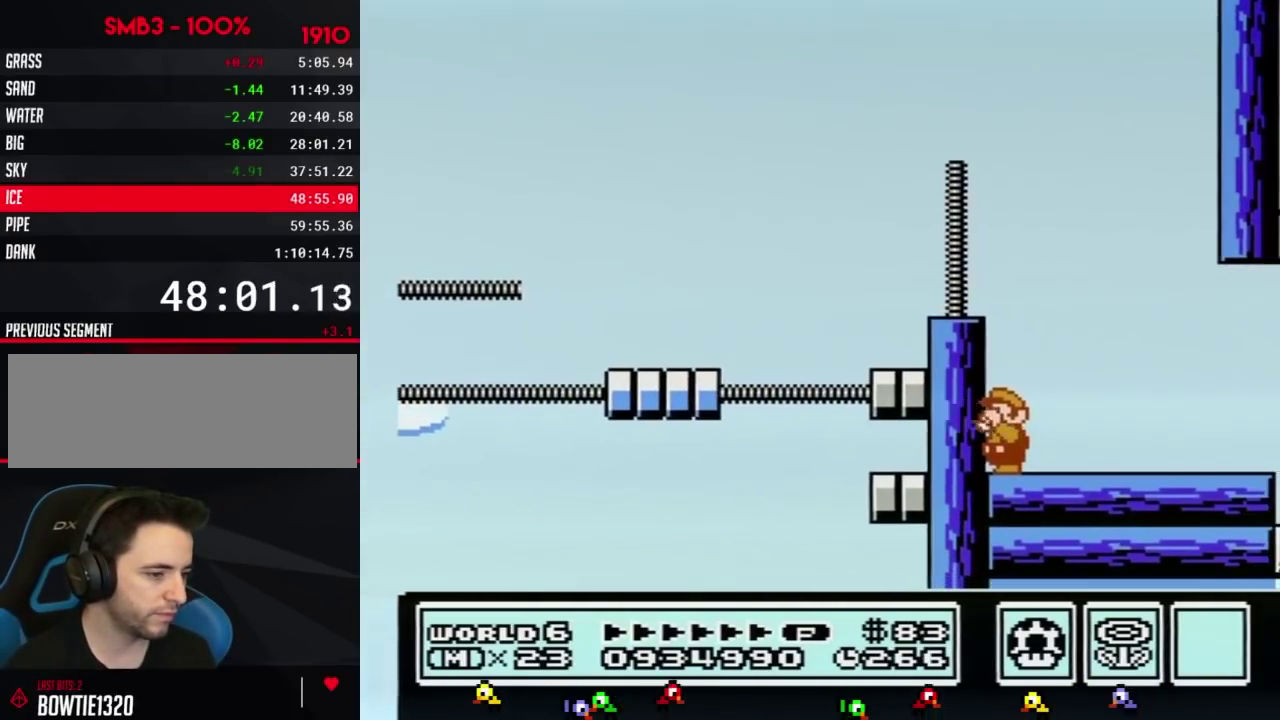
{"buttons": ["B"], "events": [[83, "B", "up"], [117, "B", "down"], [150, "B", "up"], [183, "B", "down"], [217, "B", "up"], [234, "B", "down"], [334, "B", "up"], [367, "B", "down"], [400, "B", "up"], [434, "B", "down"], [467, "B", "up"], [484, "B", "down"]]}
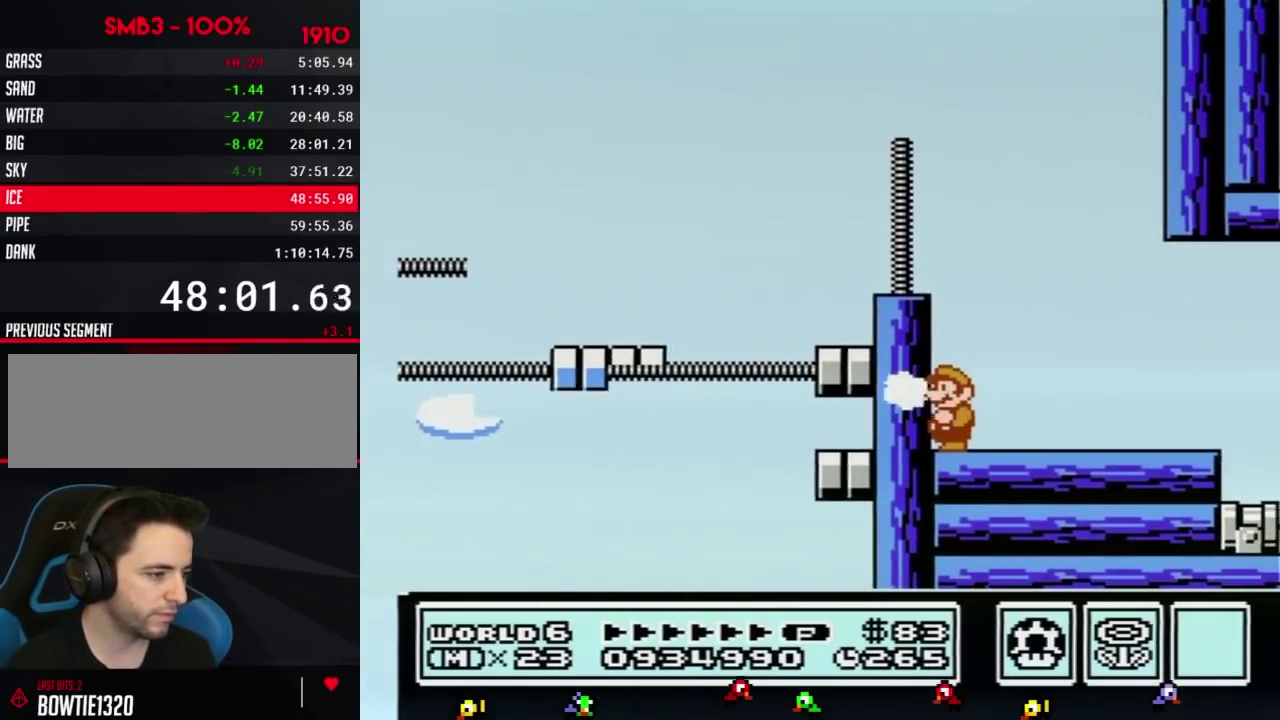
{"buttons": ["B"], "events": [[17, "B", "up"], [51, "B", "down"], [84, "B", "up"], [117, "B", "down"], [151, "B", "up"], [184, "B", "down"], [217, "B", "up"], [251, "B", "down"], [334, "B", "up"], [368, "B", "down"], [401, "B", "up"], [434, "B", "down"], [468, "B", "up"], [484, "B", "down"]]}
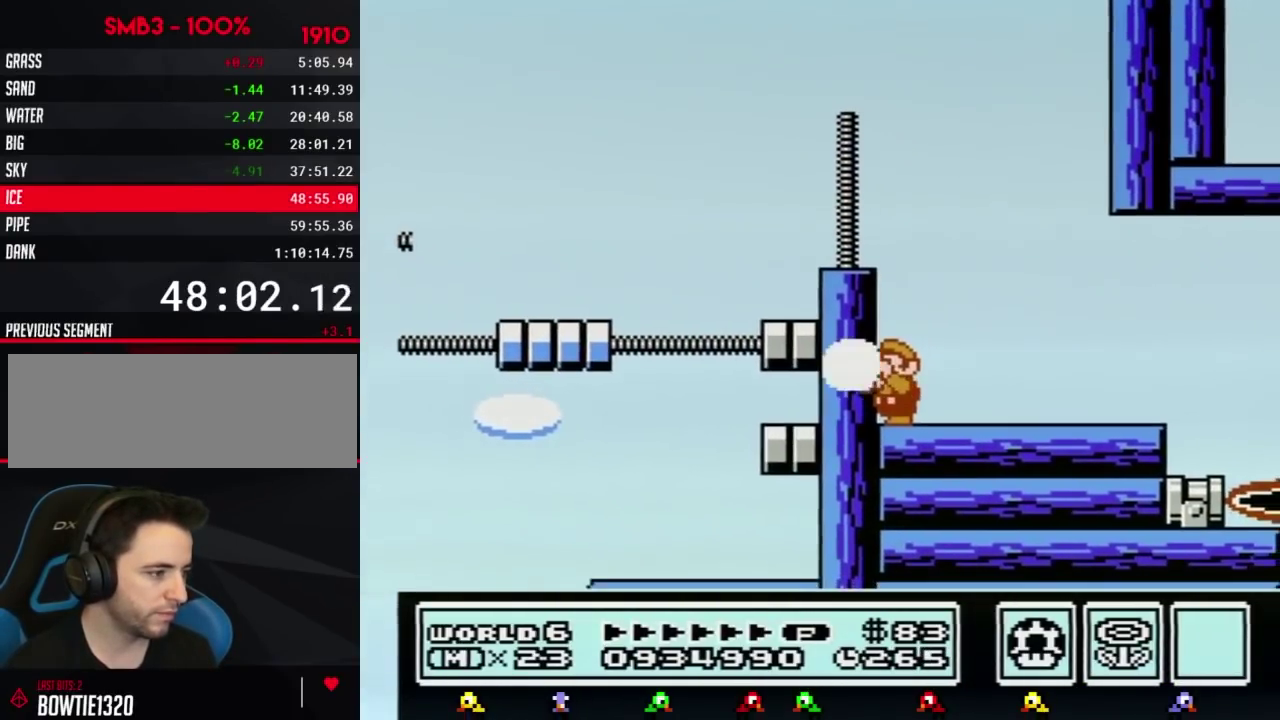
{"buttons": ["B"], "events": [[83, "B", "up"], [117, "B", "down"], [150, "B", "up"], [183, "B", "down"], [217, "B", "up"], [234, "B", "down"], [300, "B", "up"], [334, "B", "down"]]}
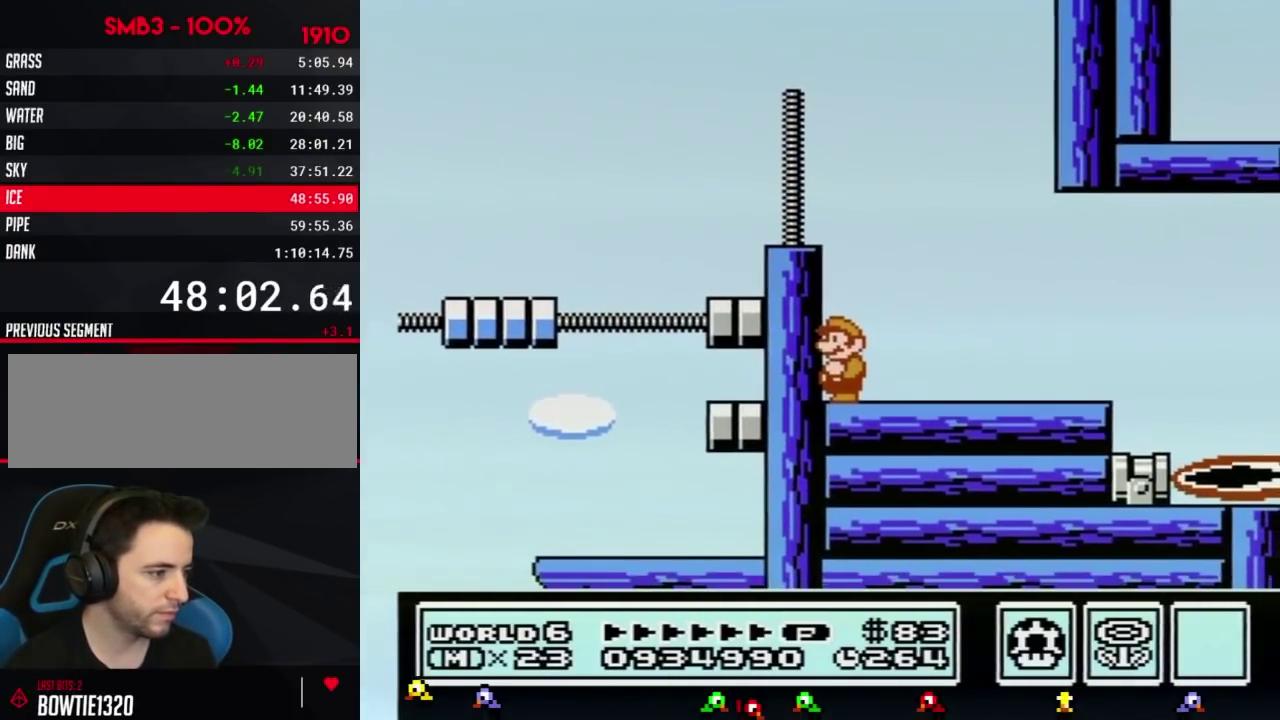
{"buttons": ["B", "DPAD_RIGHT"], "events": [[451, "DPAD_RIGHT", "down"]]}
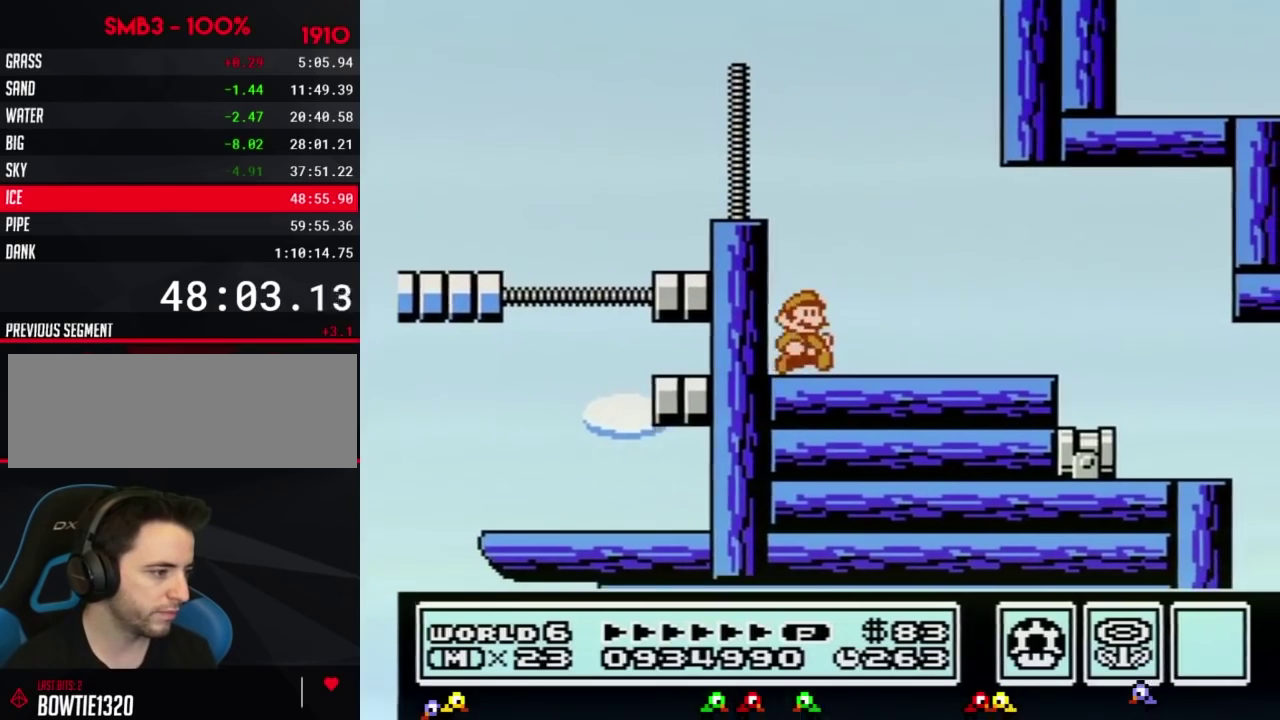
{"buttons": ["B", "DPAD_RIGHT"]}
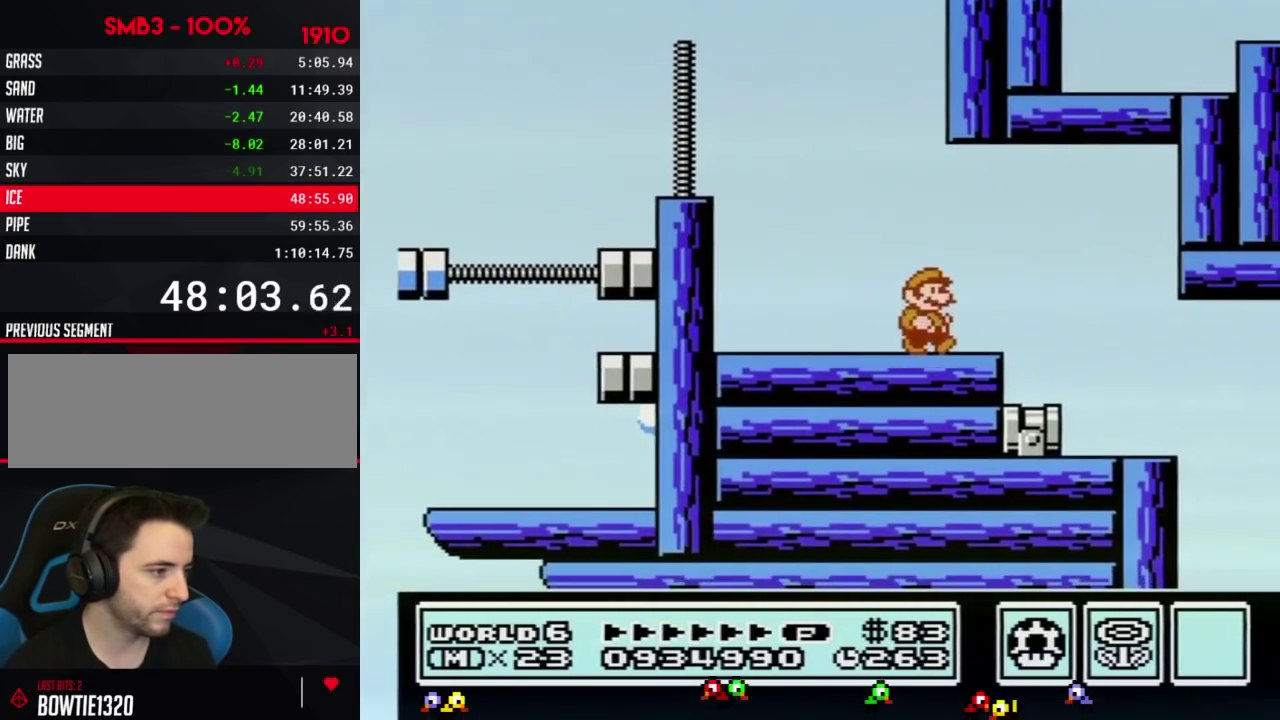
{"buttons": ["A", "B", "DPAD_UP", "DPAD_RIGHT"], "events": [[117, "DPAD_DOWN", "down"], [151, "A", "down"], [151, "DPAD_RIGHT", "up"], [184, "DPAD_RIGHT", "down"], [201, "DPAD_DOWN", "up"], [234, "DPAD_UP", "down"]]}
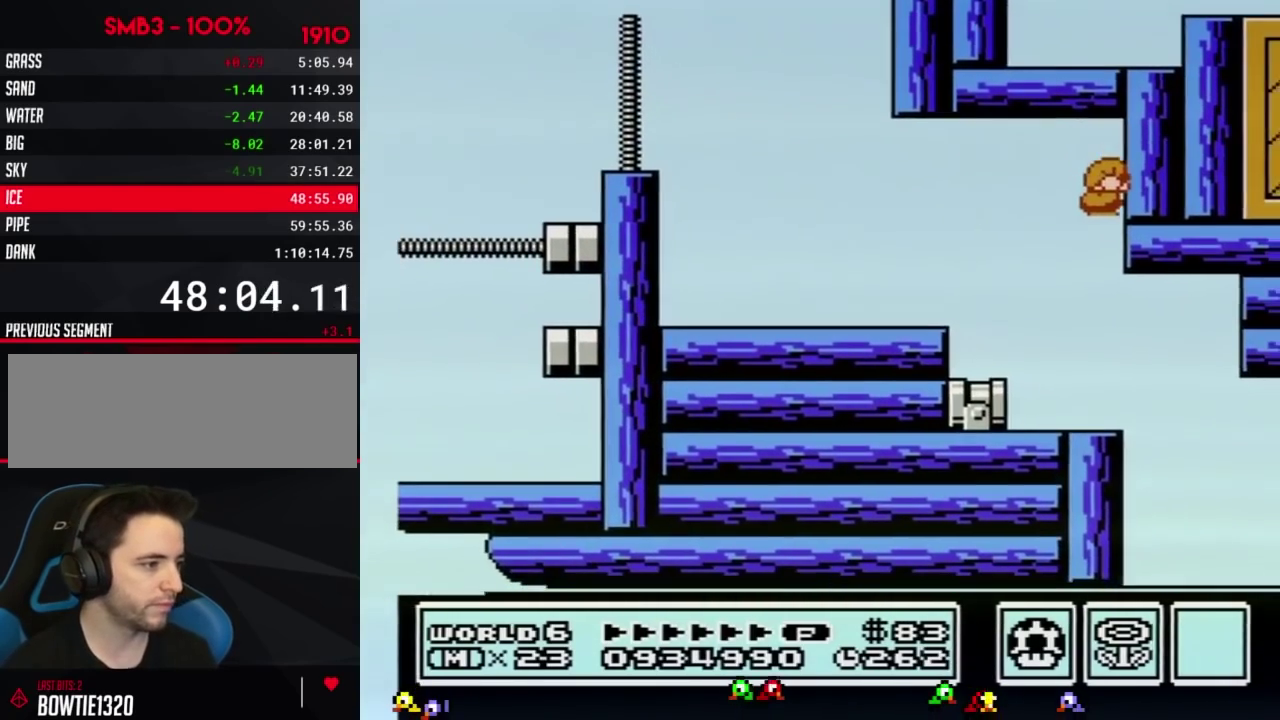
{"buttons": ["DPAD_RIGHT"], "events": [[100, "DPAD_UP", "up"], [301, "A", "up"], [451, "B", "up"]]}
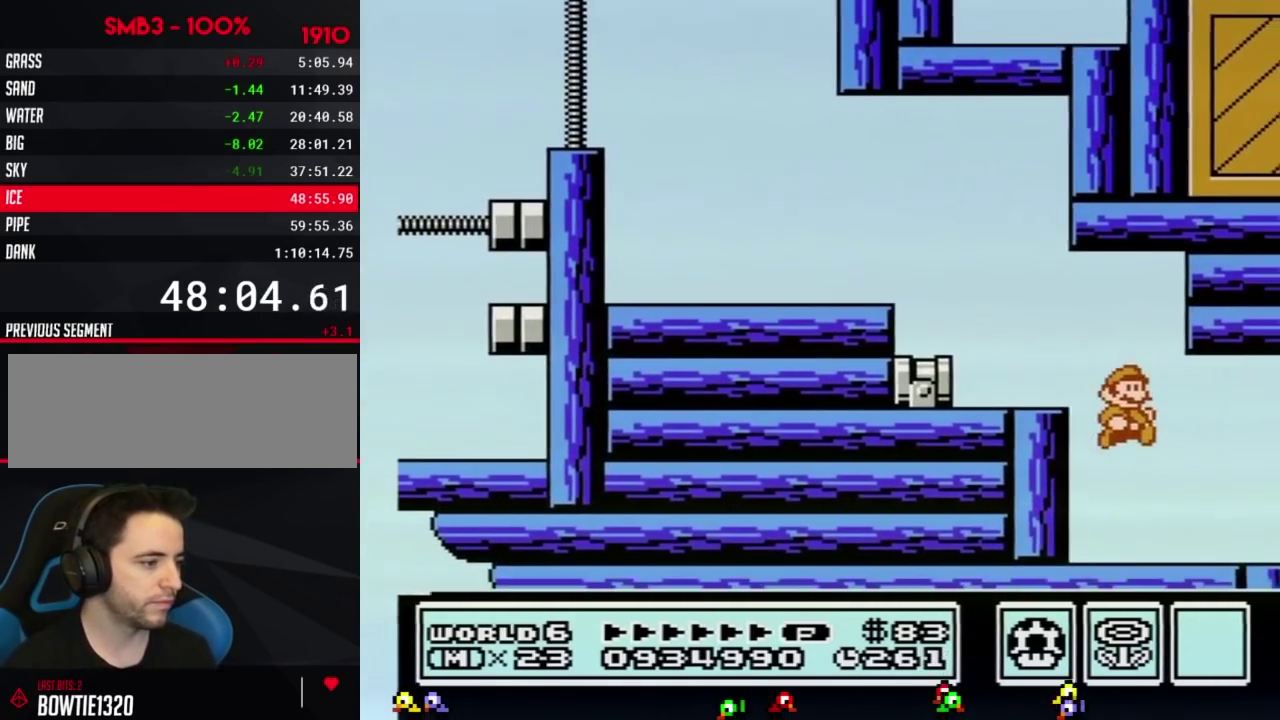
{"buttons": [], "events": [[16, "DPAD_RIGHT", "up"], [400, "B", "down"], [484, "B", "up"]]}
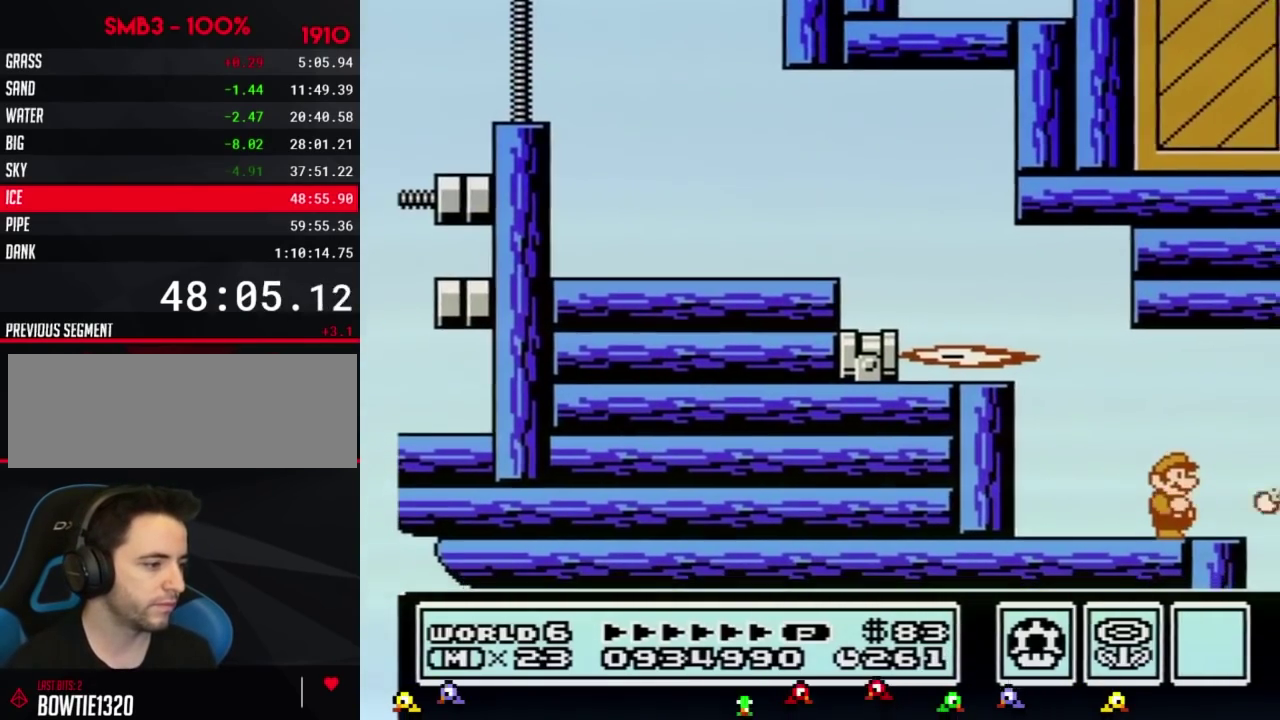
{"buttons": ["B"], "events": [[234, "B", "down"], [301, "B", "up"], [484, "B", "down"]]}
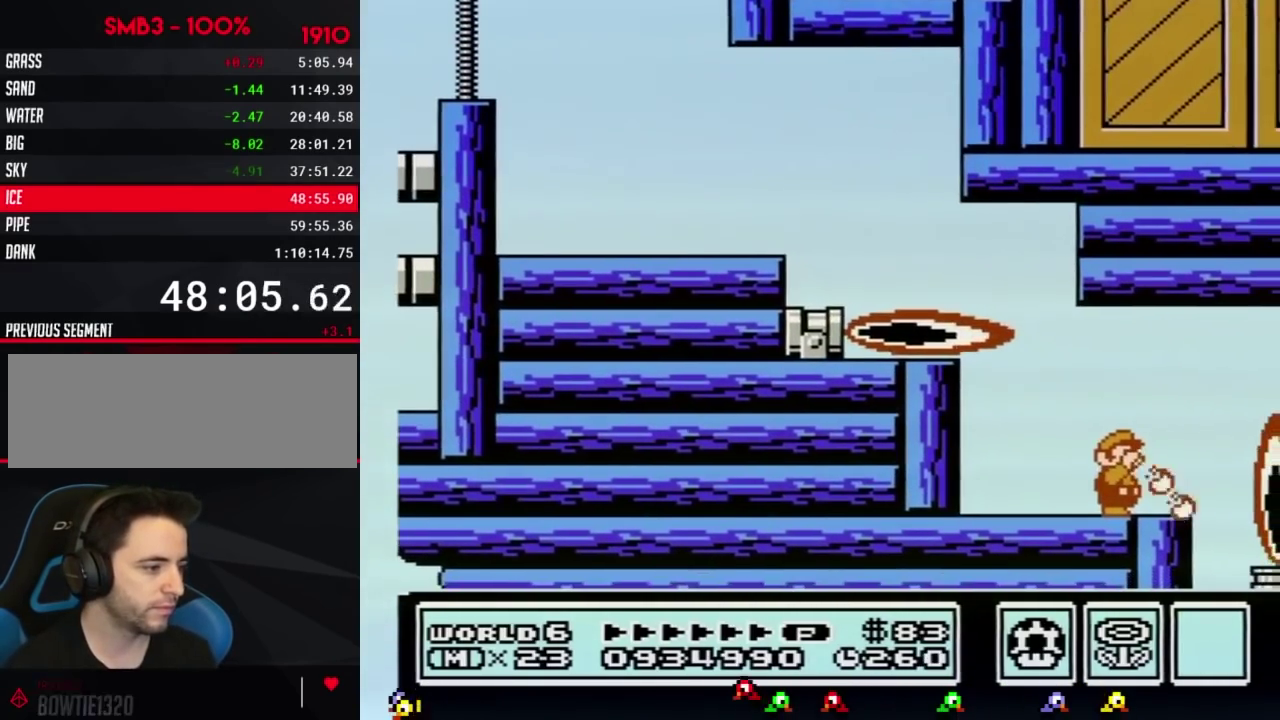
{"buttons": ["B", "DPAD_RIGHT"], "events": [[83, "B", "up"], [300, "B", "down"], [333, "DPAD_RIGHT", "down"]]}
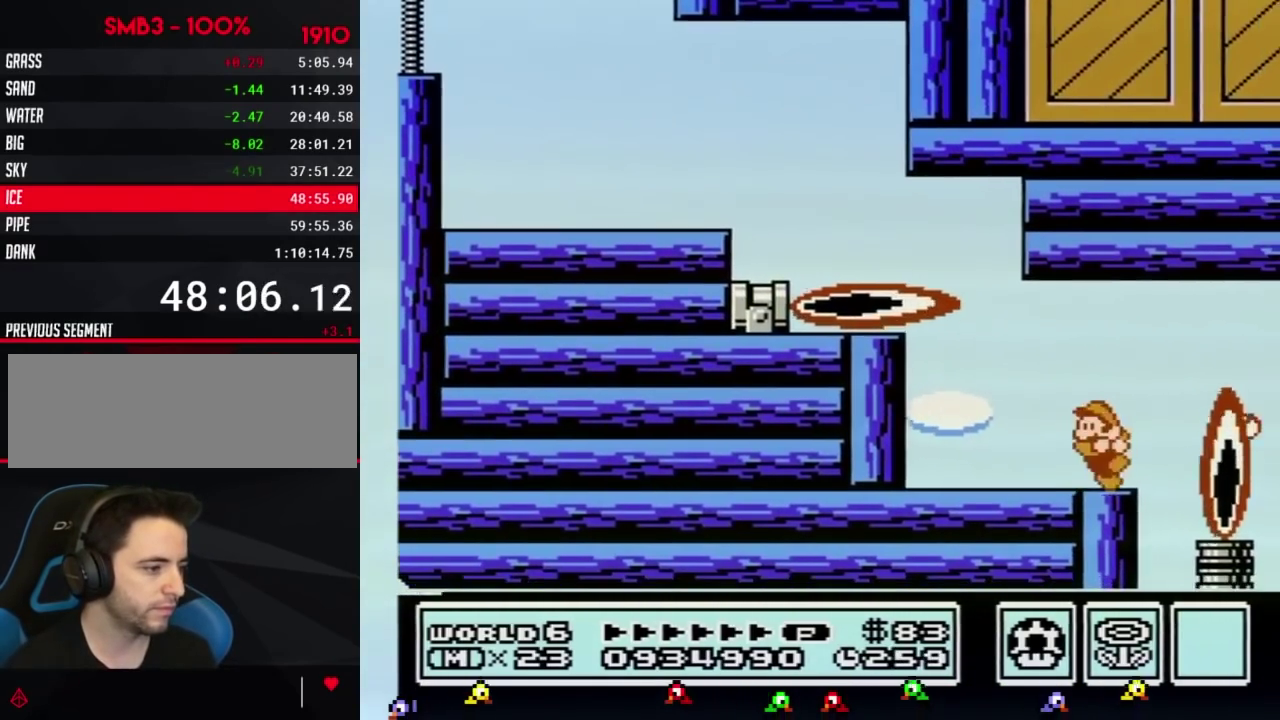
{"buttons": ["B"], "events": [[50, "DPAD_RIGHT", "up"], [84, "DPAD_LEFT", "down"], [200, "DPAD_LEFT", "up"], [267, "B", "up"], [267, "DPAD_RIGHT", "down"], [334, "DPAD_RIGHT", "up"], [367, "B", "down"]]}
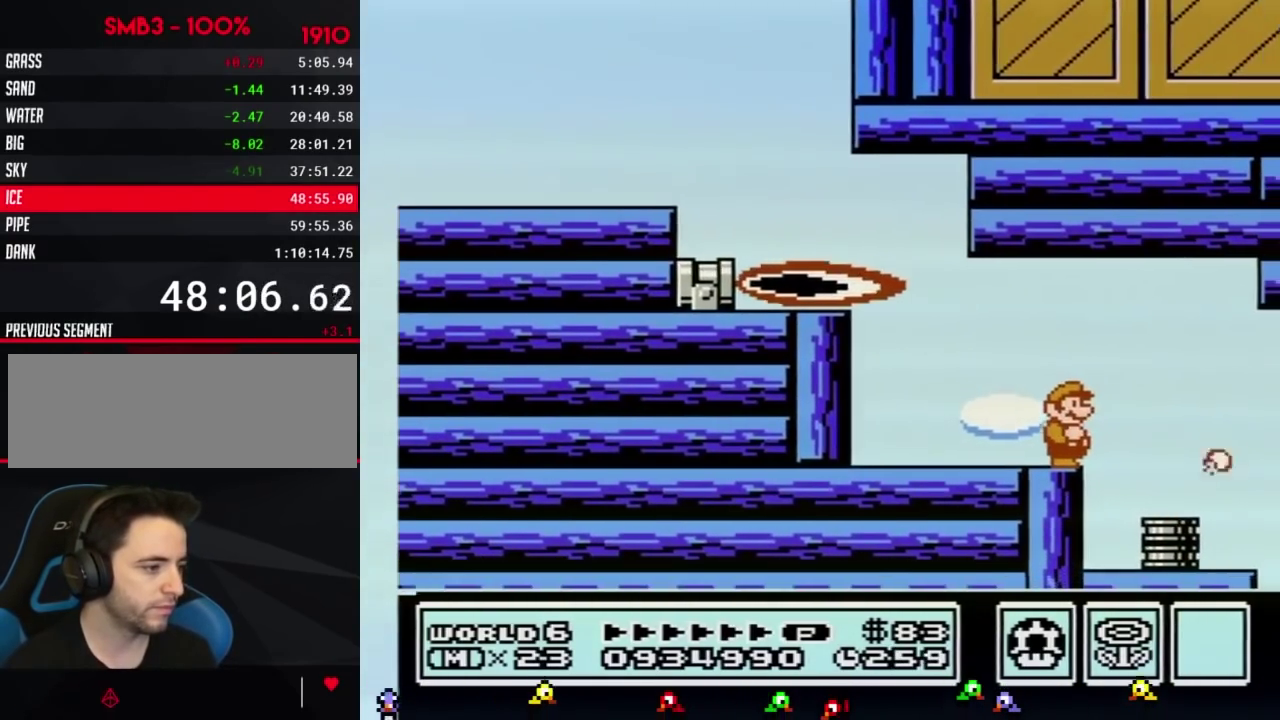
{"buttons": ["A", "B", "DPAD_RIGHT"], "events": [[233, "DPAD_RIGHT", "down"], [367, "A", "down"]]}
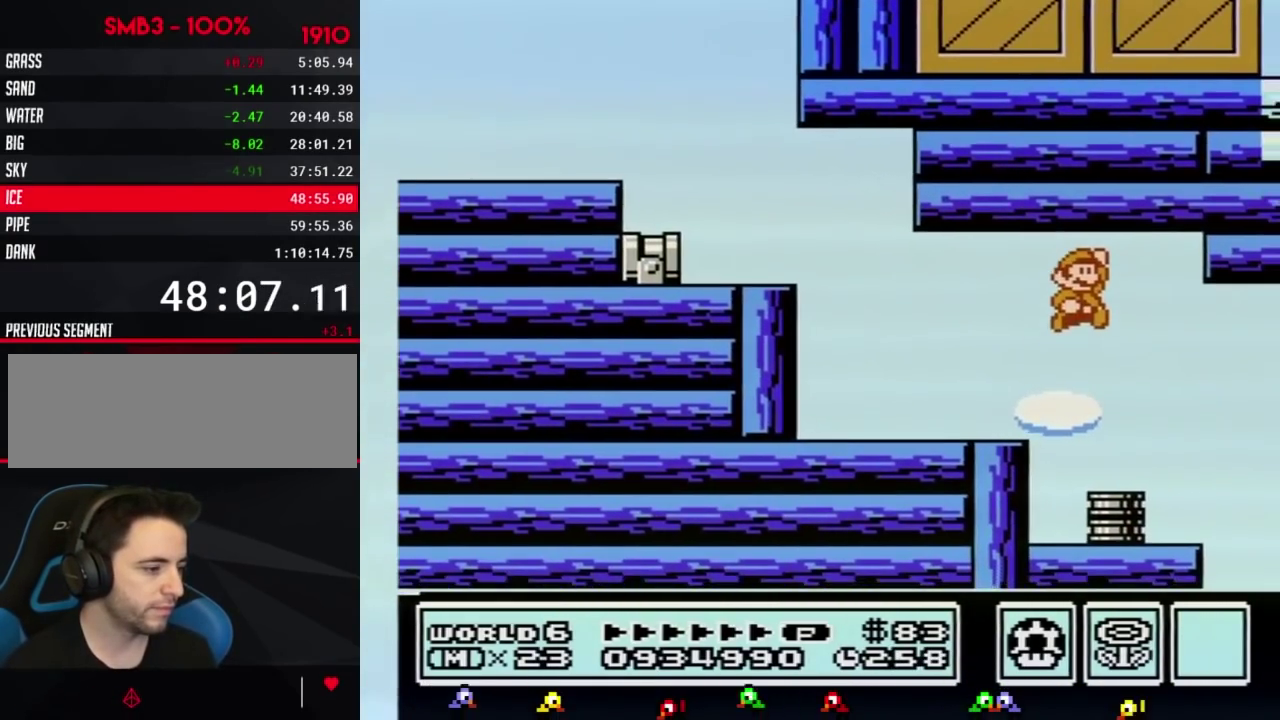
{"buttons": ["B", "DPAD_LEFT"], "events": [[17, "A", "up"], [267, "DPAD_RIGHT", "up"], [334, "DPAD_LEFT", "down"]]}
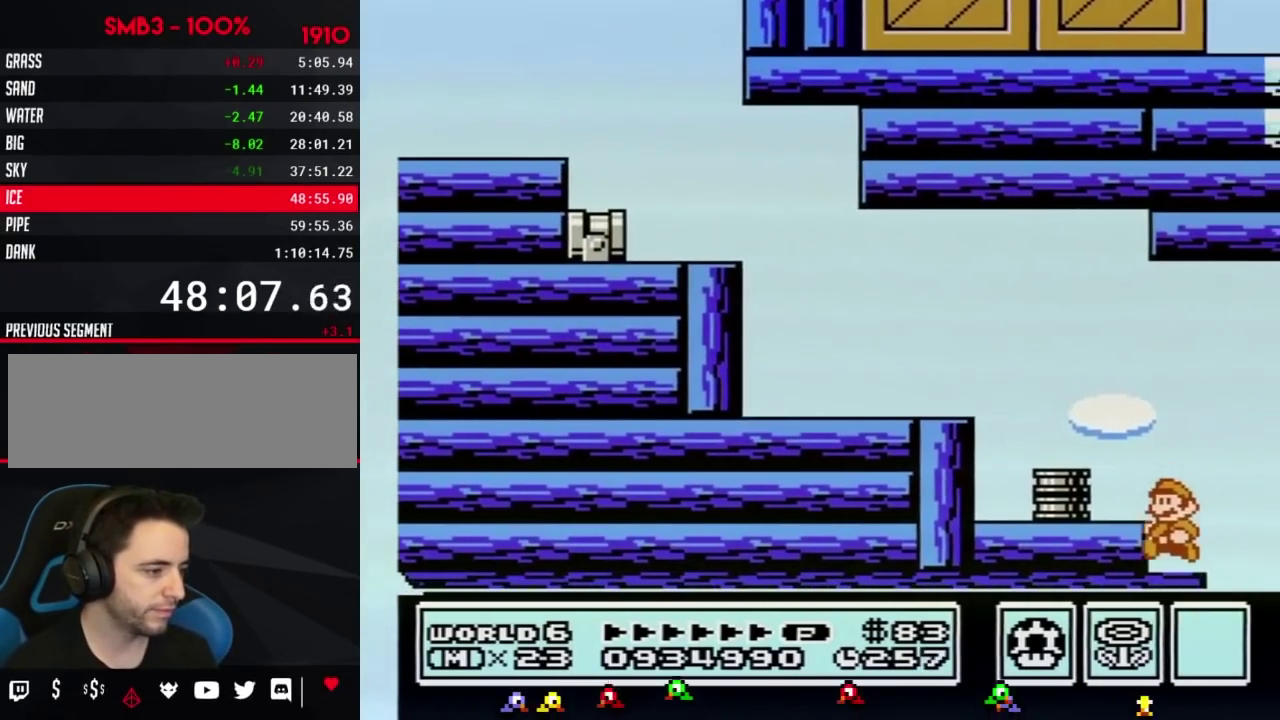
{"buttons": ["B"], "events": [[117, "DPAD_LEFT", "up"], [200, "B", "up"], [333, "B", "down"], [384, "B", "up"], [484, "B", "down"]]}
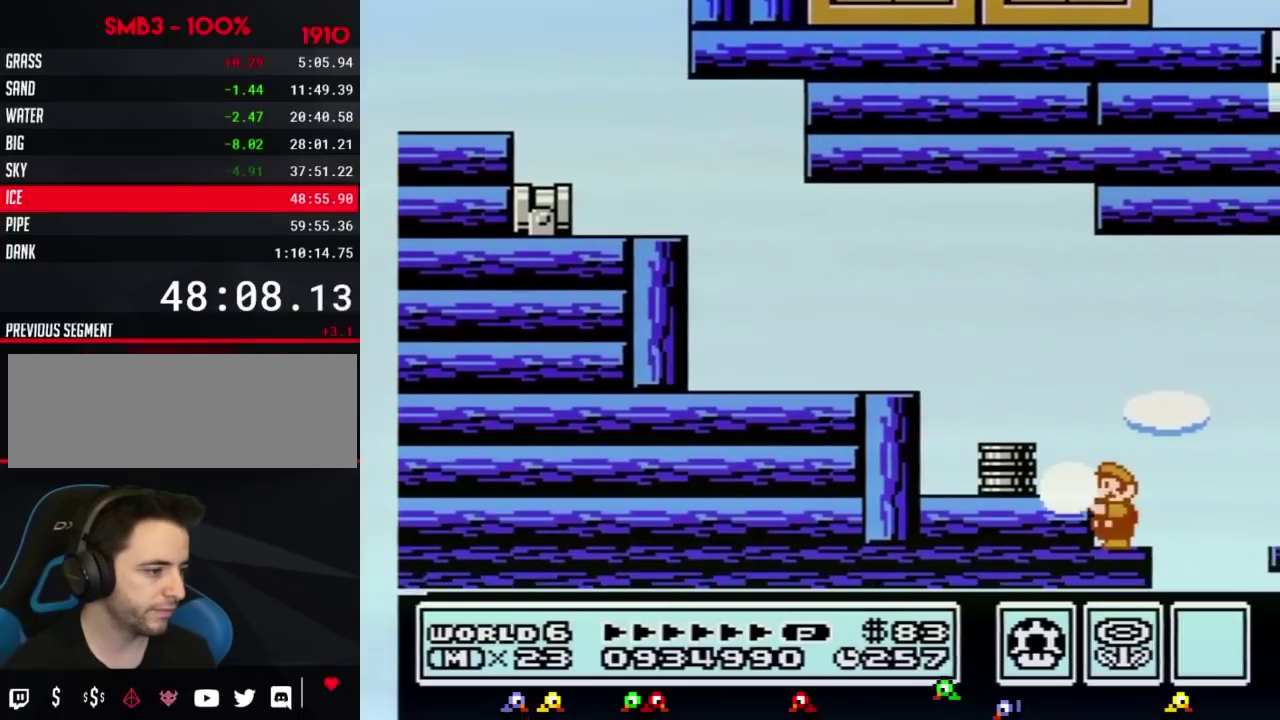
{"buttons": ["B"], "events": [[50, "B", "up"], [150, "B", "down"], [200, "B", "up"], [301, "B", "down"], [367, "B", "up"], [451, "B", "down"]]}
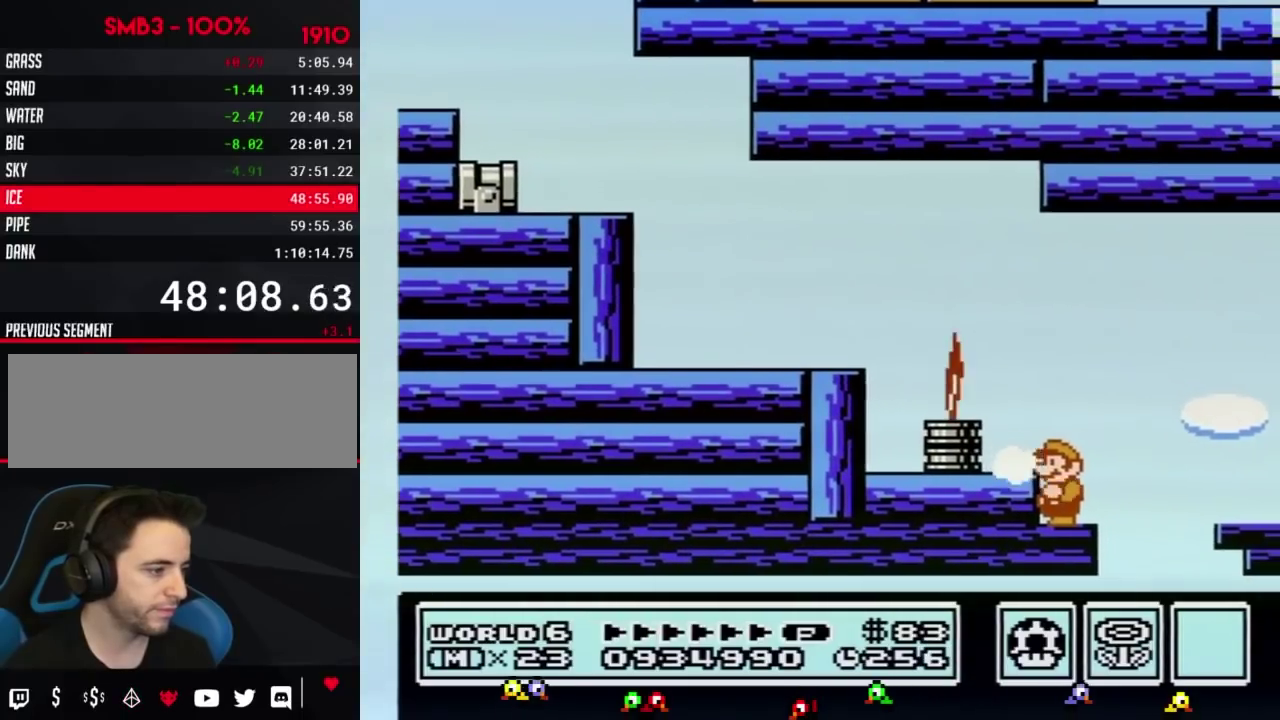
{"buttons": ["A", "B", "DPAD_RIGHT"], "events": [[16, "B", "up"], [117, "B", "down"], [267, "DPAD_RIGHT", "down"], [333, "A", "down"]]}
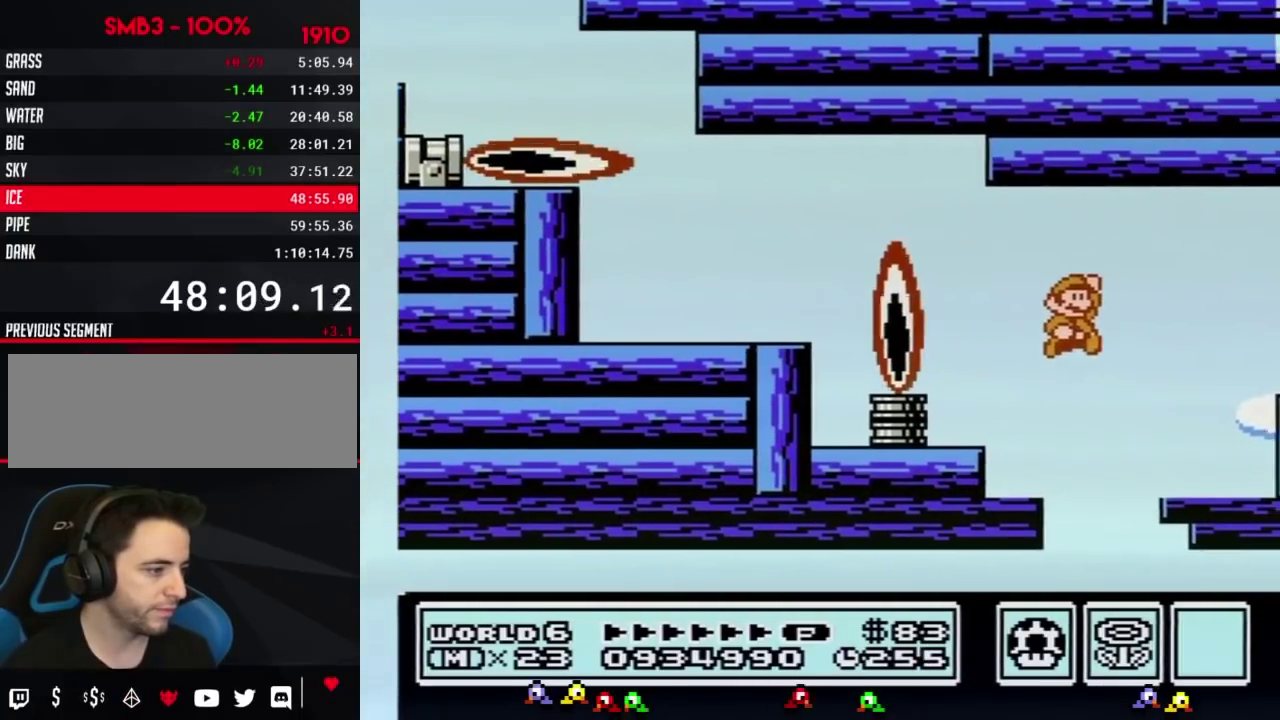
{"buttons": ["B"], "events": [[84, "A", "up"], [117, "B", "up"], [267, "B", "down"], [301, "DPAD_RIGHT", "up"], [317, "B", "up"], [417, "B", "down"]]}
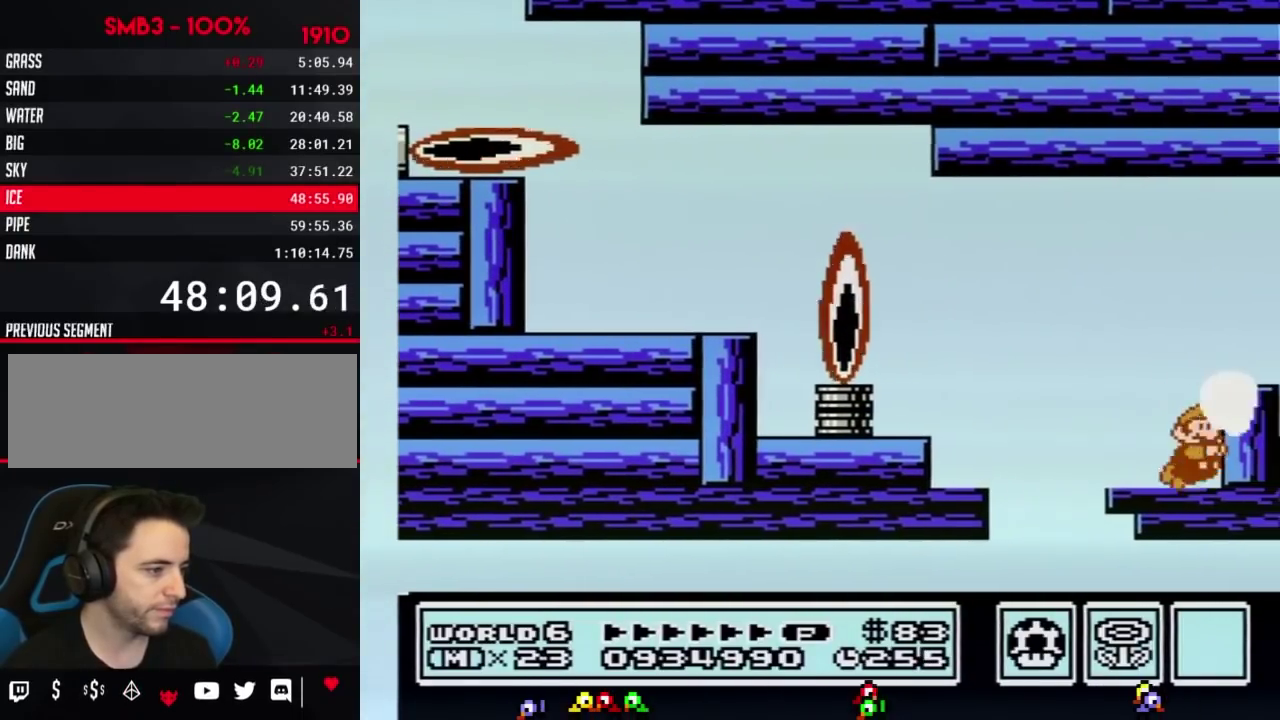
{"buttons": ["DPAD_RIGHT"], "events": [[83, "DPAD_RIGHT", "down"], [100, "A", "down"], [333, "A", "up"], [484, "B", "up"]]}
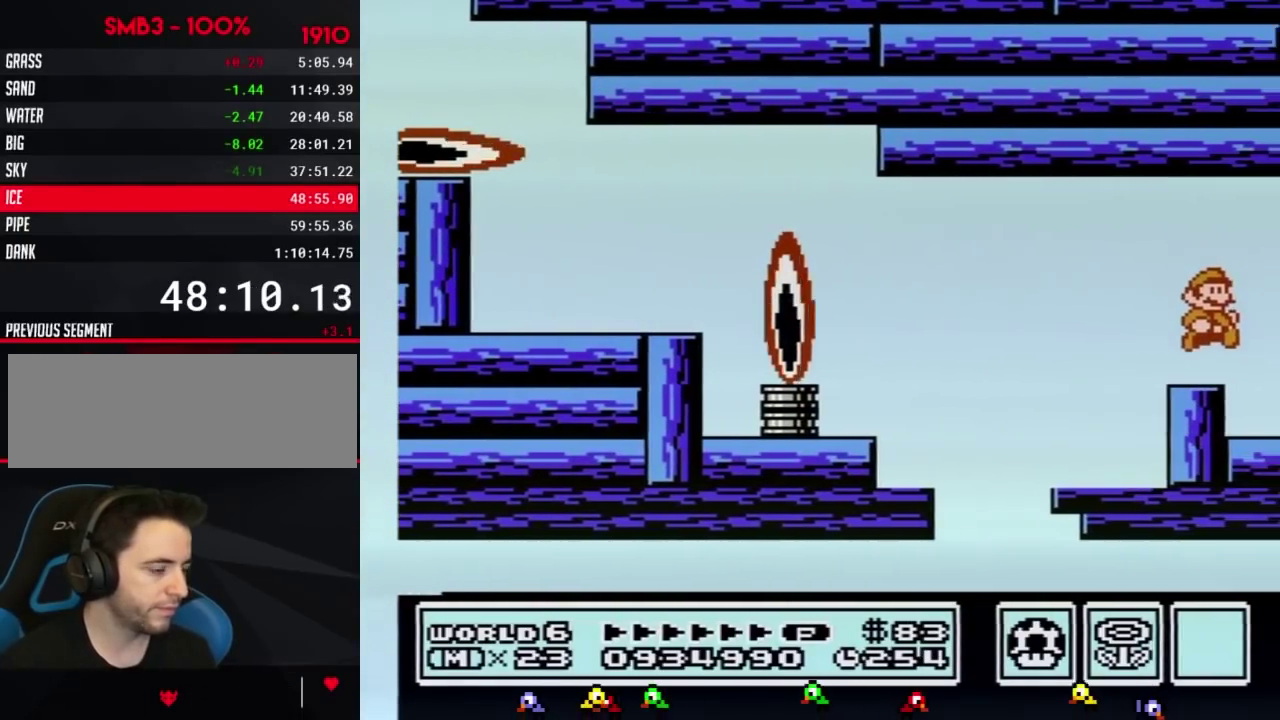
{"buttons": ["DPAD_RIGHT"], "events": [[334, "B", "down"], [384, "B", "up"], [417, "B", "down"], [451, "B", "up"]]}
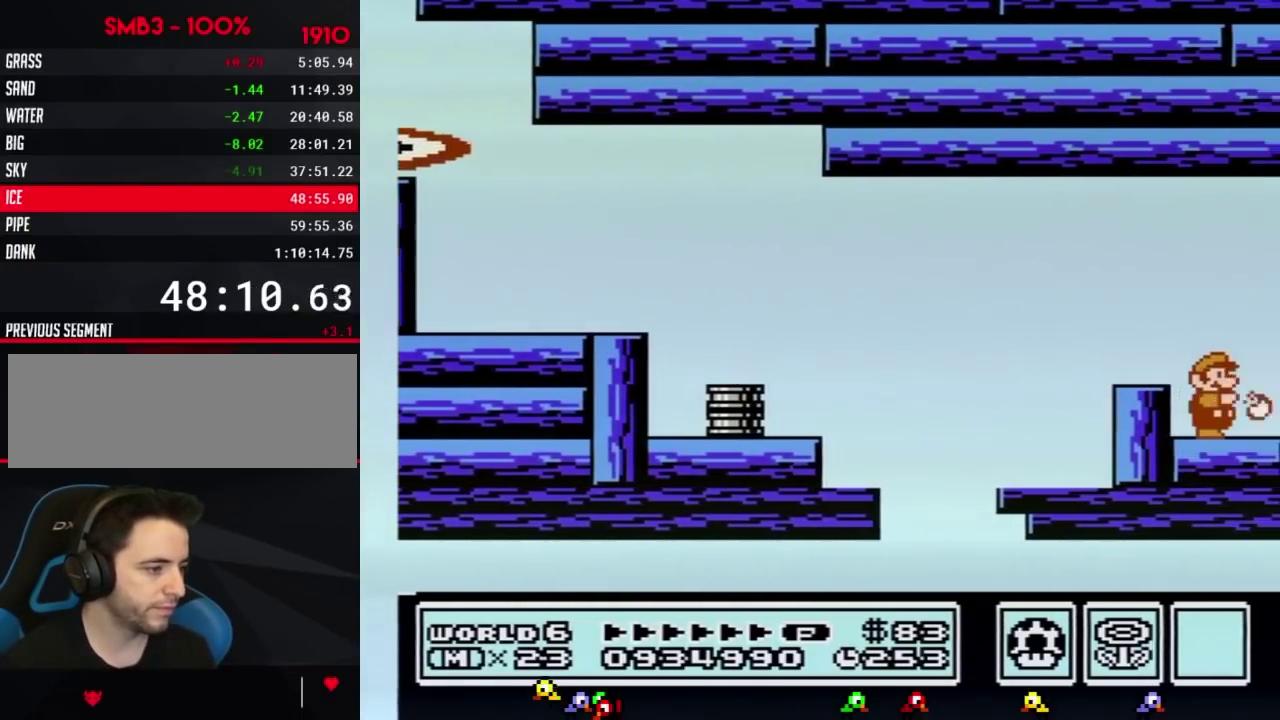
{"buttons": [], "events": [[16, "B", "down"], [50, "B", "up"], [117, "B", "down"], [133, "B", "up"], [200, "B", "down"], [233, "B", "up"], [300, "B", "down"], [383, "B", "up"], [484, "DPAD_RIGHT", "up"]]}
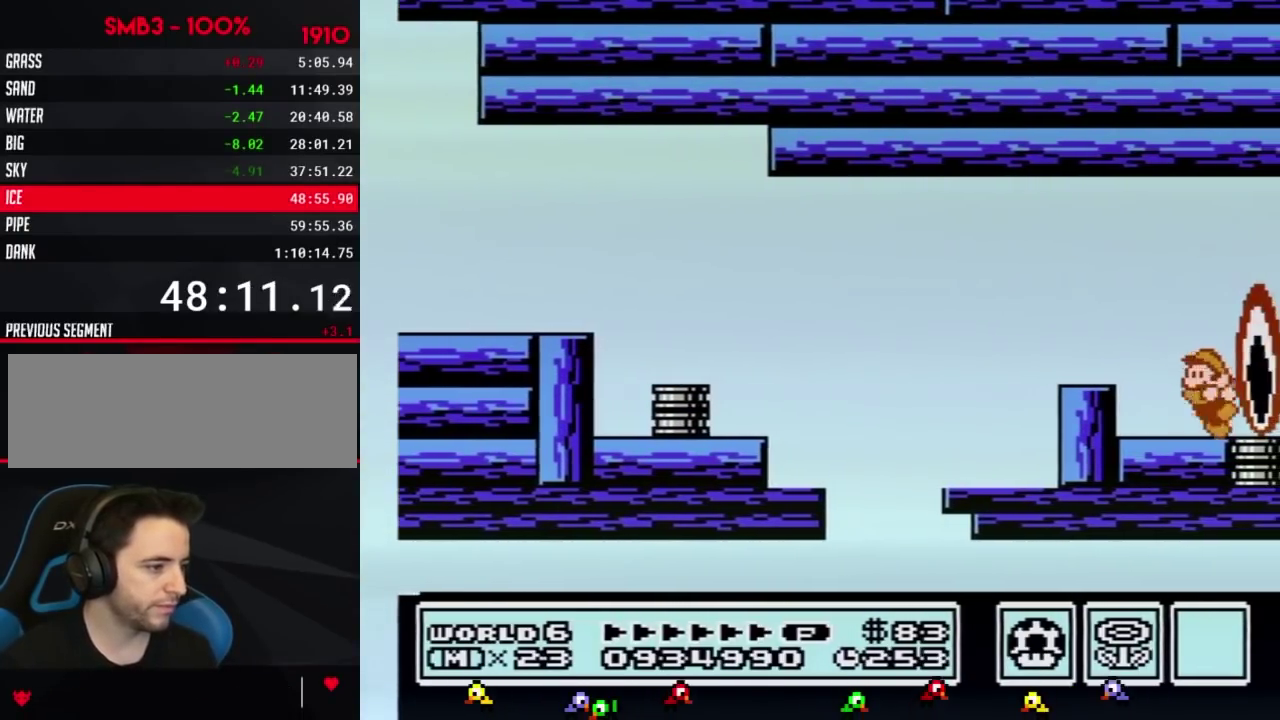
{"buttons": [], "events": [[100, "DPAD_LEFT", "down"], [167, "DPAD_DOWN", "down"], [234, "DPAD_DOWN", "up"], [301, "DPAD_LEFT", "up"], [351, "DPAD_RIGHT", "down"], [417, "DPAD_RIGHT", "up"]]}
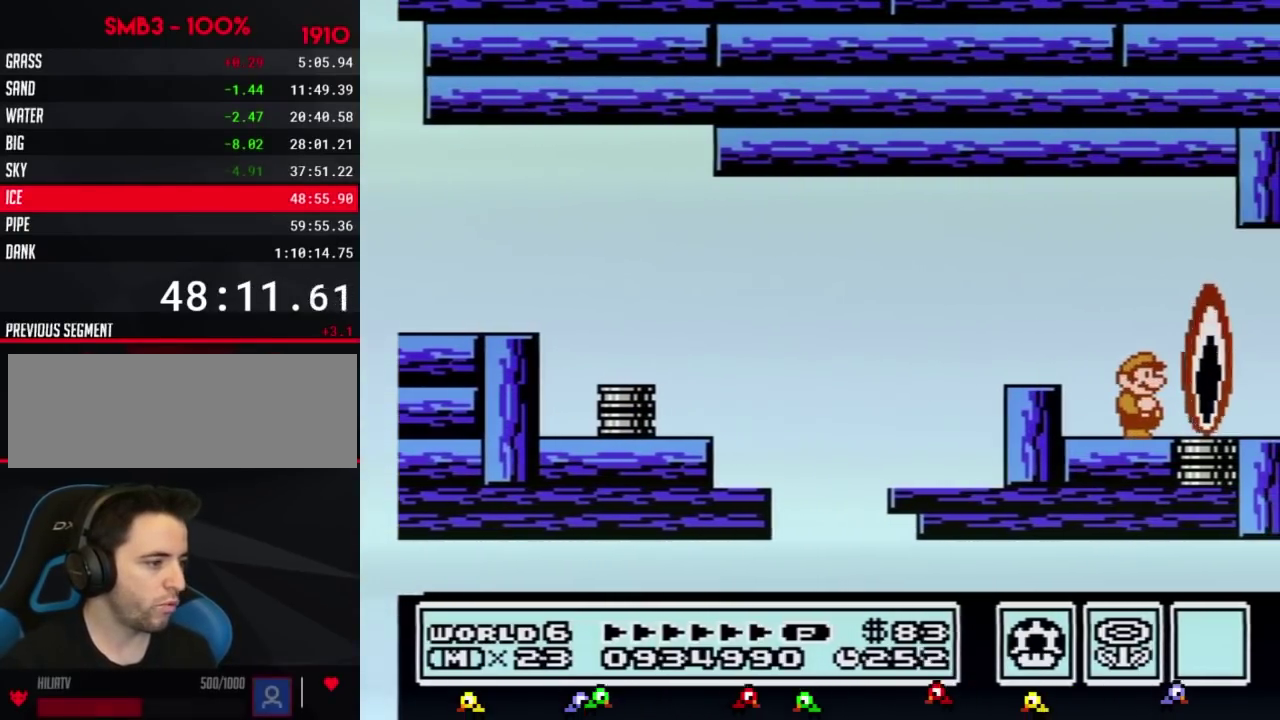
{"buttons": ["B"], "events": [[167, "B", "down"]]}
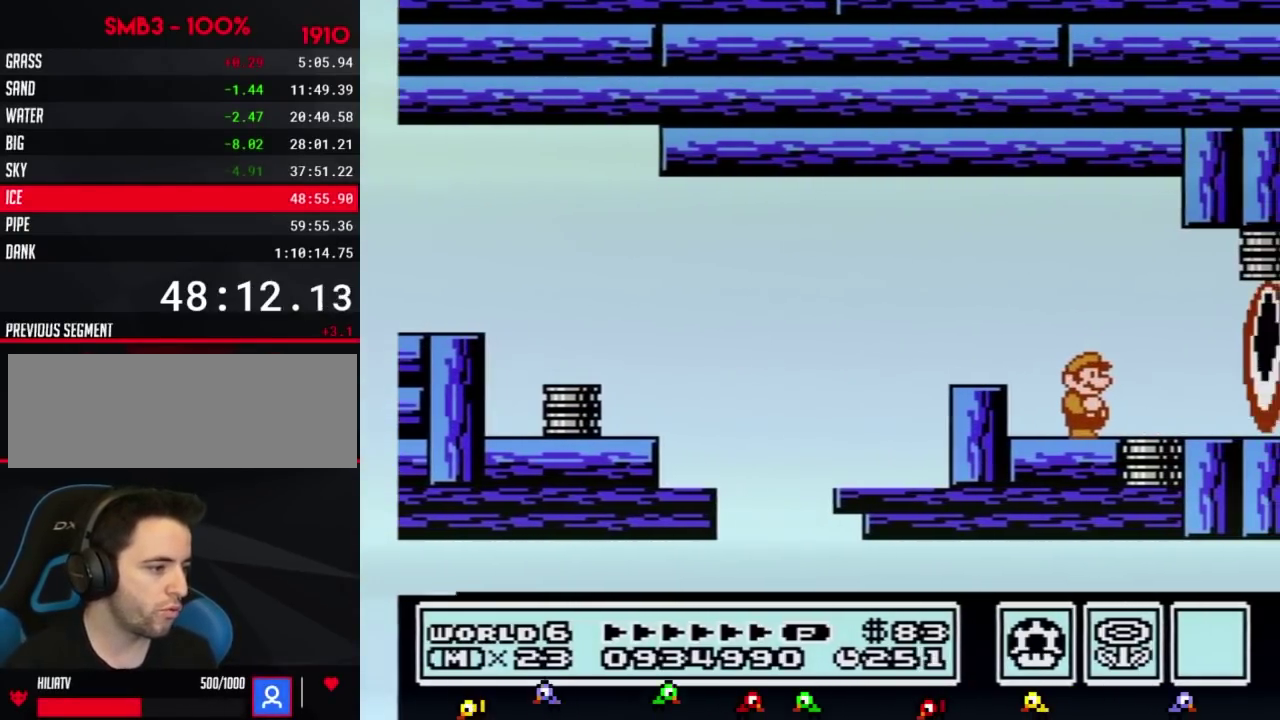
{"buttons": ["B"], "events": [[100, "DPAD_RIGHT", "down"], [351, "B", "up"], [351, "DPAD_RIGHT", "up"], [351, "SELECT", "down"], [384, "B", "down"], [384, "DPAD_RIGHT", "down"], [384, "SELECT", "up"], [417, "DPAD_RIGHT", "up"]]}
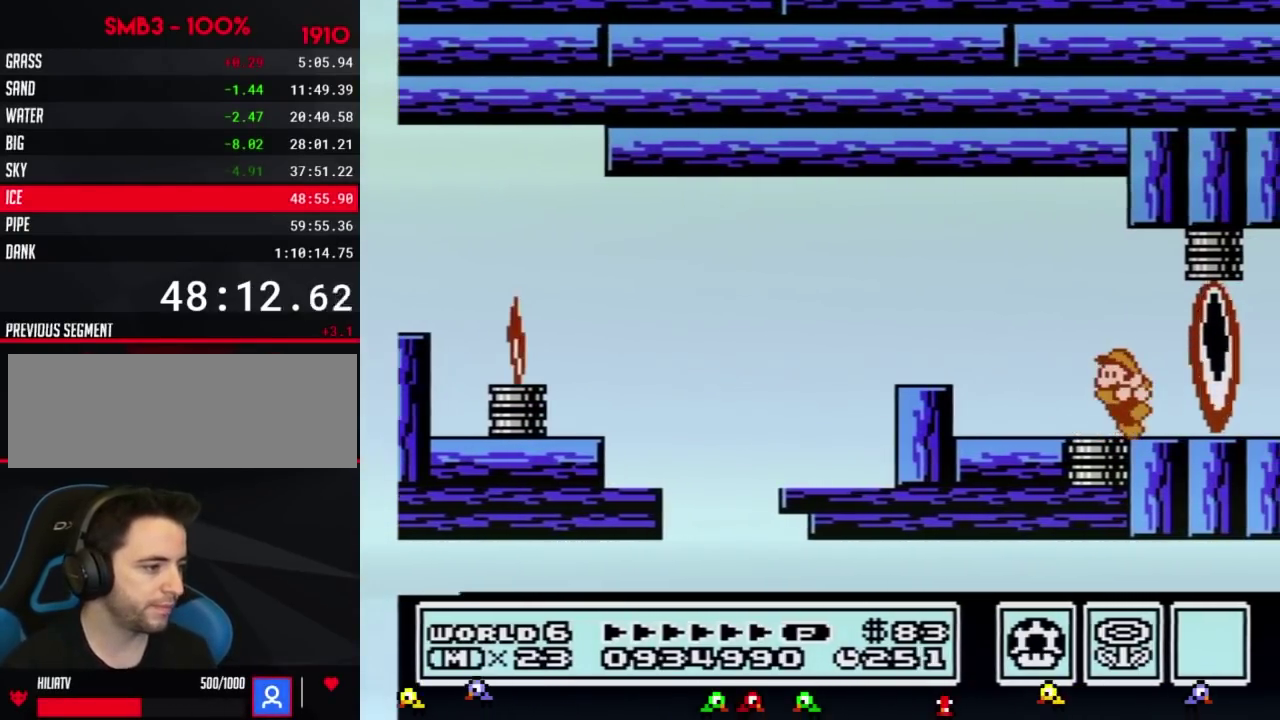
{"buttons": ["B"], "events": [[16, "DPAD_LEFT", "down"], [133, "DPAD_LEFT", "up"], [200, "DPAD_RIGHT", "down"], [300, "DPAD_RIGHT", "up"]]}